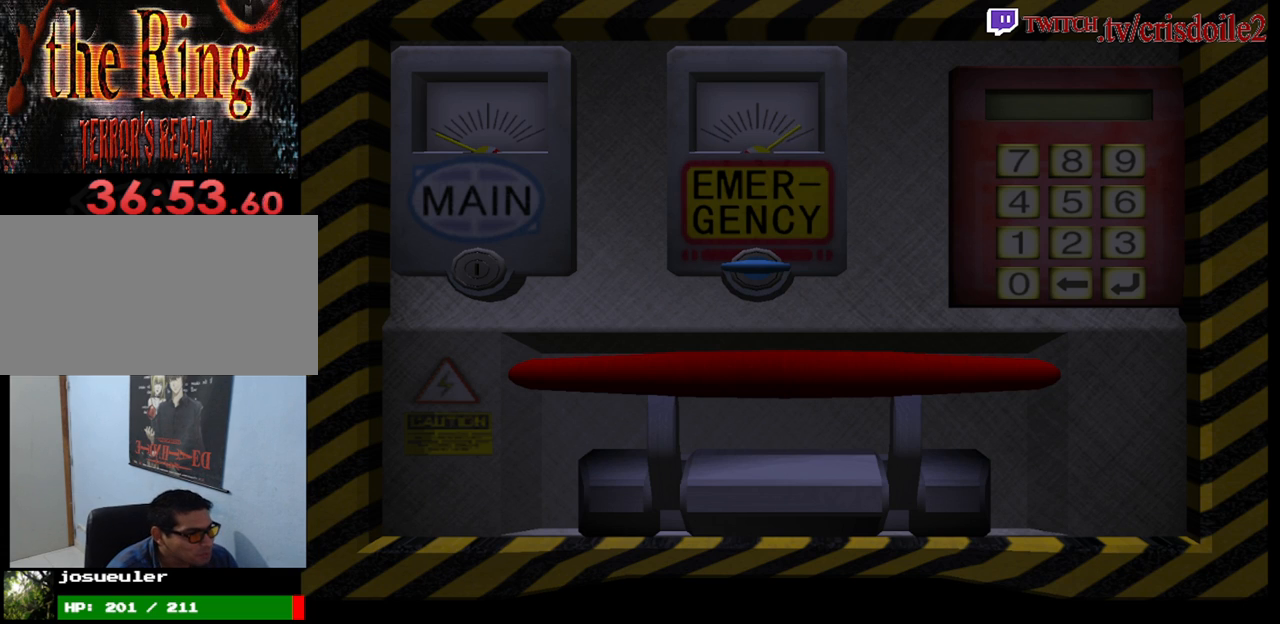
Gameplay with a controller (arcade stick); each line is a JSON object with the inputs held at the frame after it. "events" lists button and stick changes between this image and that frame as [ms after this image, input, new state], when the widget could be followed in between. Not read: L3 R3.
{"buttons": [], "left_stick": "center", "events": []}
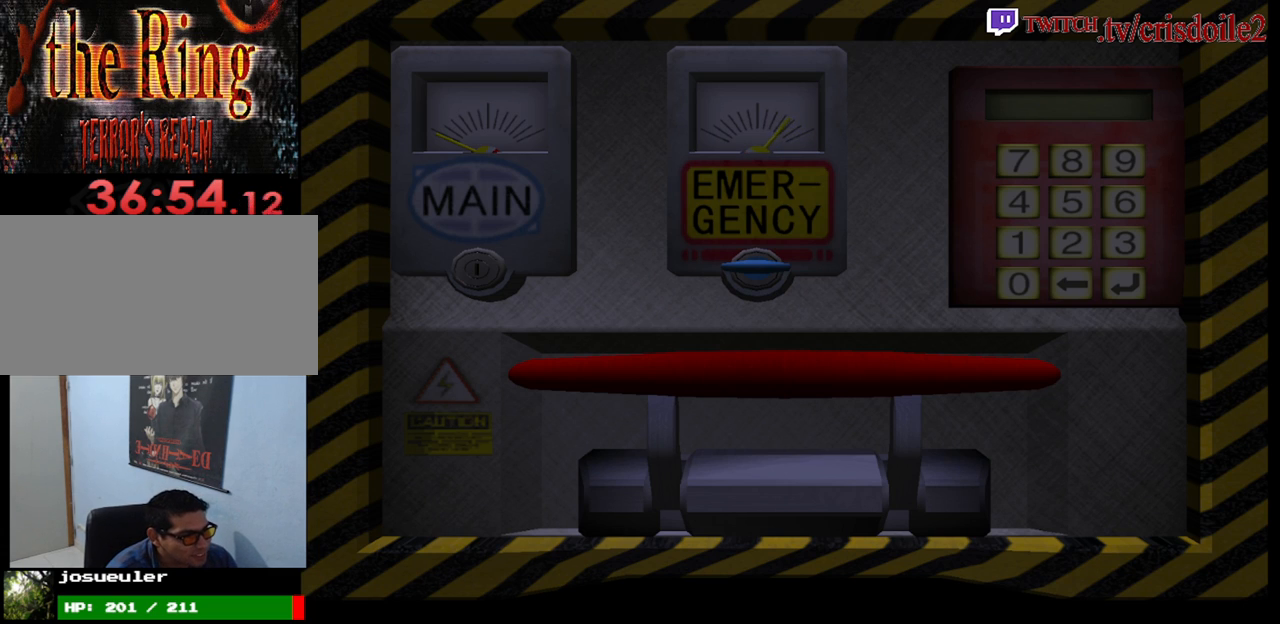
{"buttons": ["CROSS"], "left_stick": "center", "events": [[467, "CROSS", "down"]]}
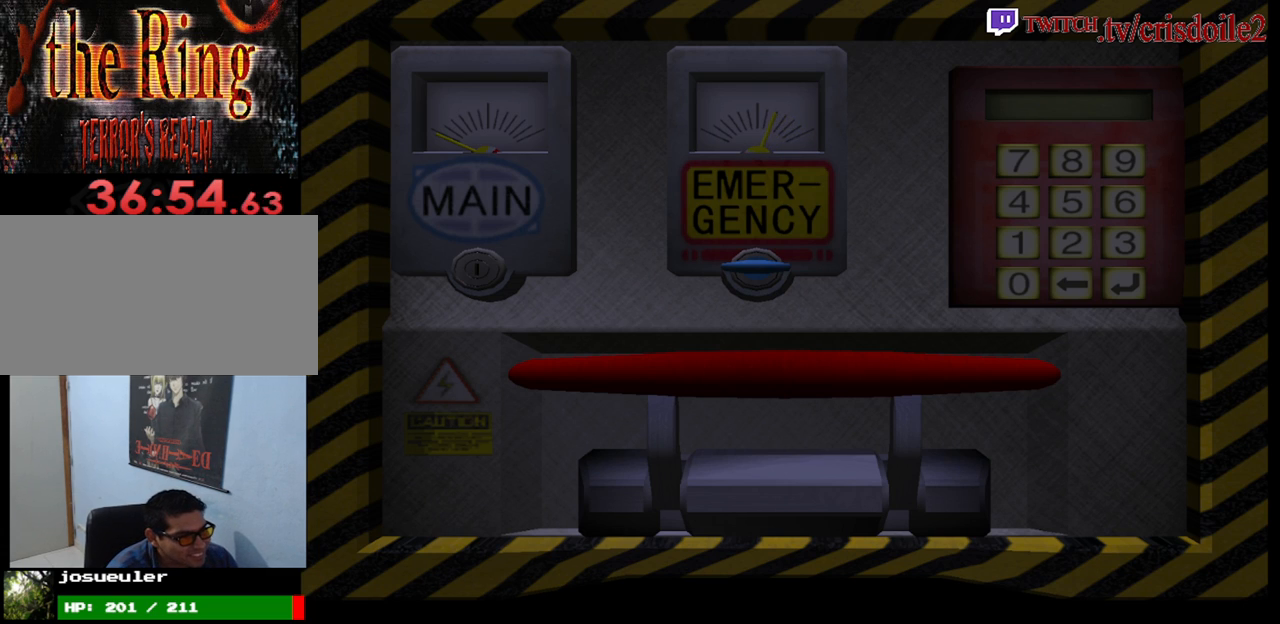
{"buttons": ["CROSS"], "left_stick": "center", "events": [[50, "CROSS", "up"], [133, "CROSS", "down"], [200, "CROSS", "up"], [300, "CROSS", "down"], [367, "CROSS", "up"], [467, "CROSS", "down"]]}
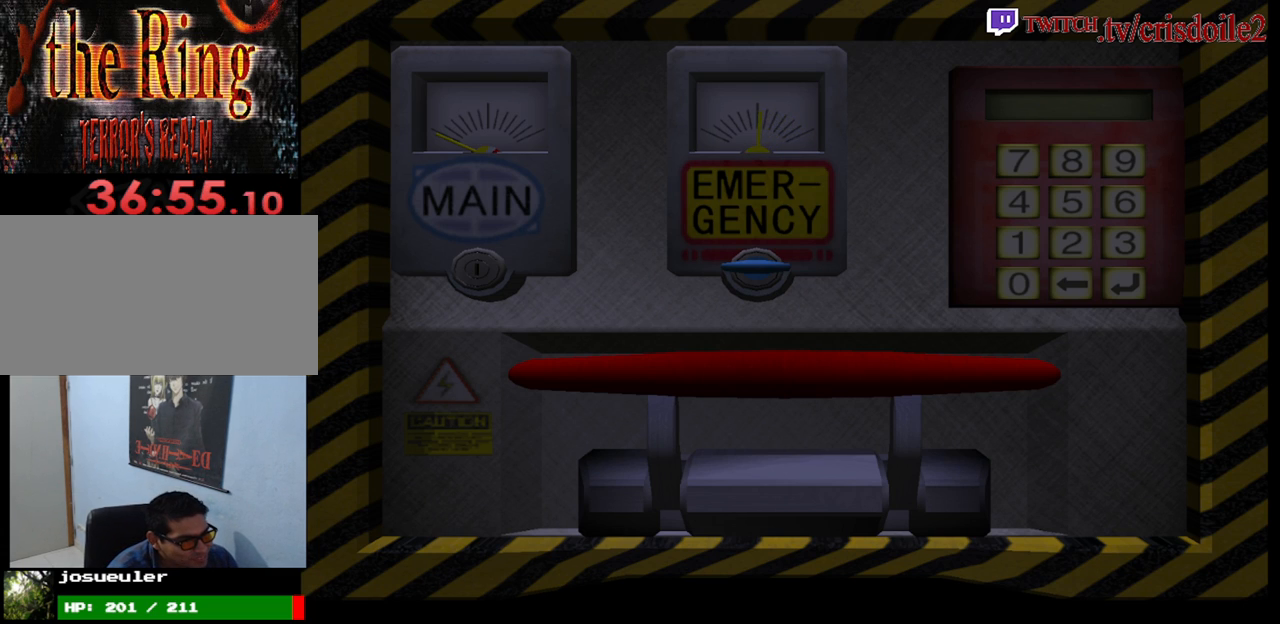
{"buttons": [], "left_stick": "center", "events": [[33, "CROSS", "up"], [133, "CROSS", "down"], [200, "CROSS", "up"]]}
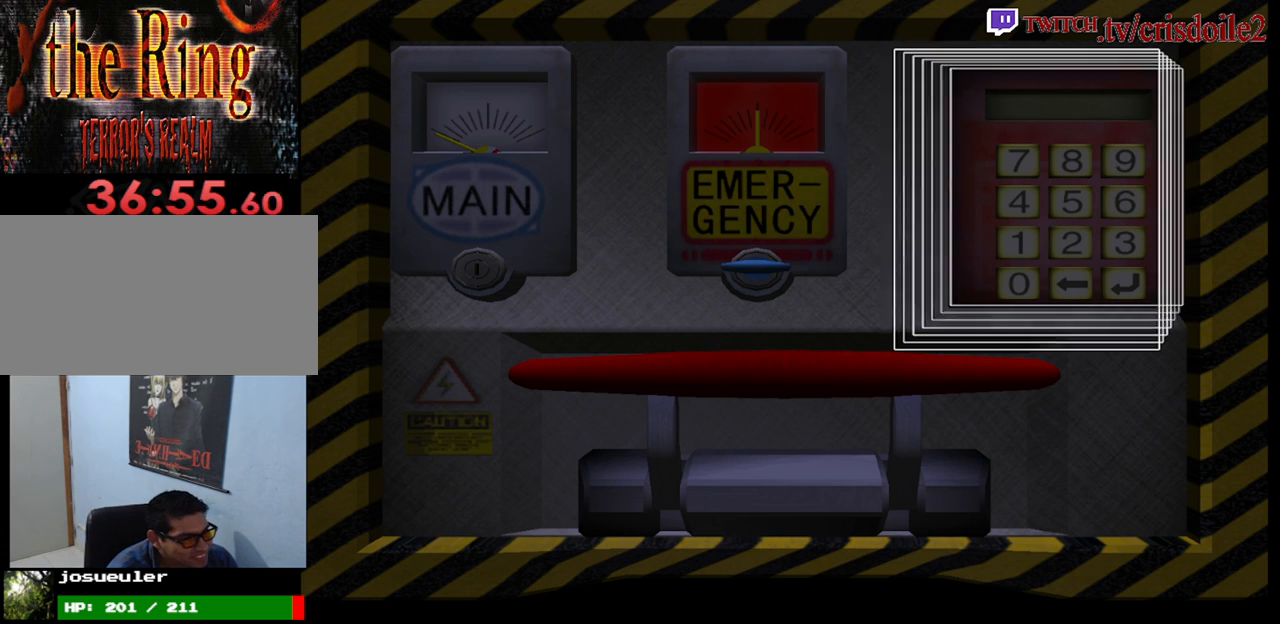
{"buttons": [], "left_stick": "center", "events": []}
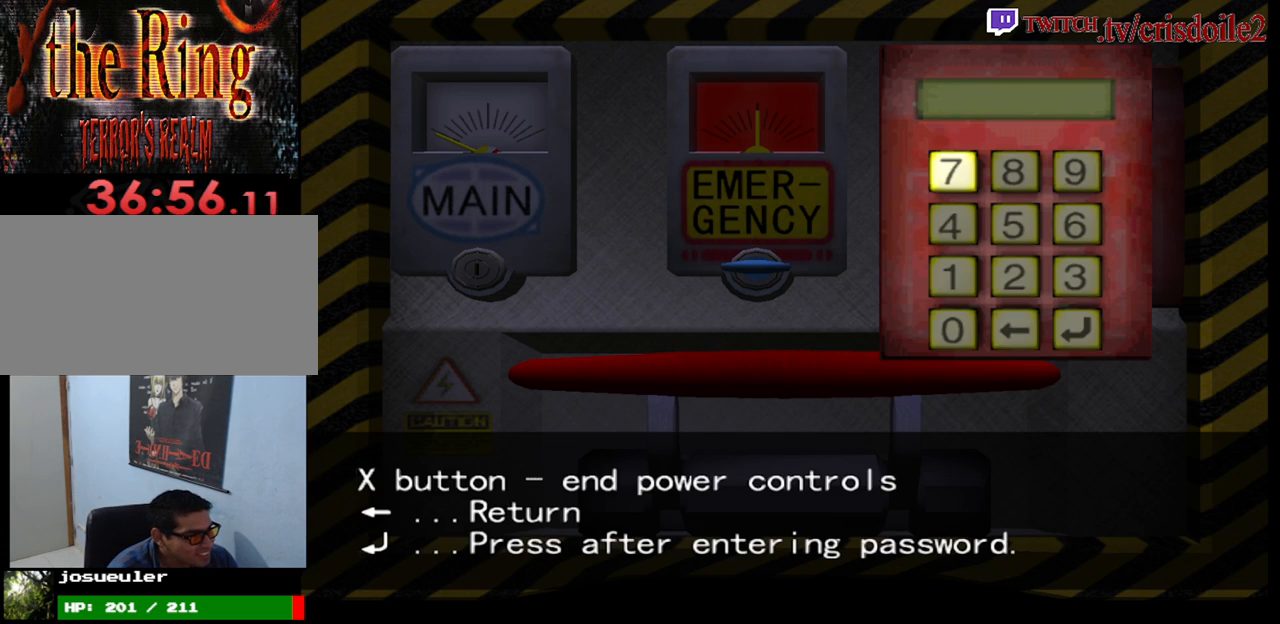
{"buttons": [], "left_stick": "down", "events": [[317, "left_stick", "down"], [383, "left_stick", "center"], [467, "left_stick", "down"]]}
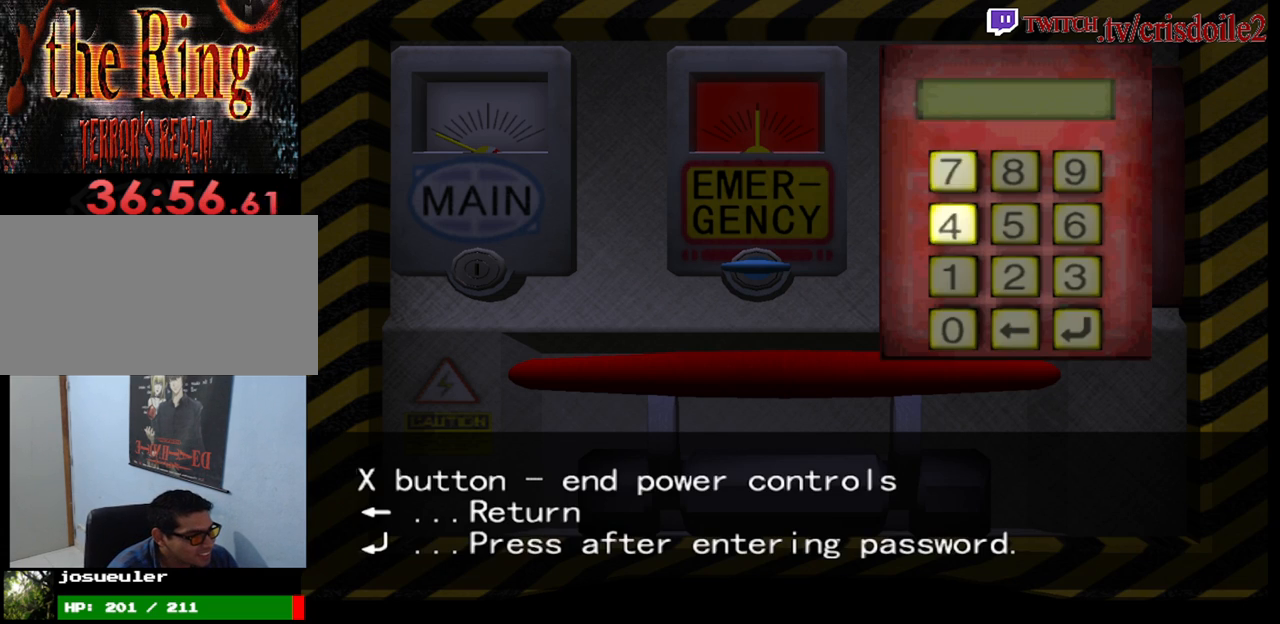
{"buttons": [], "left_stick": "right", "events": [[50, "left_stick", "center"], [267, "CROSS", "down"], [367, "CROSS", "up"], [500, "left_stick", "right"]]}
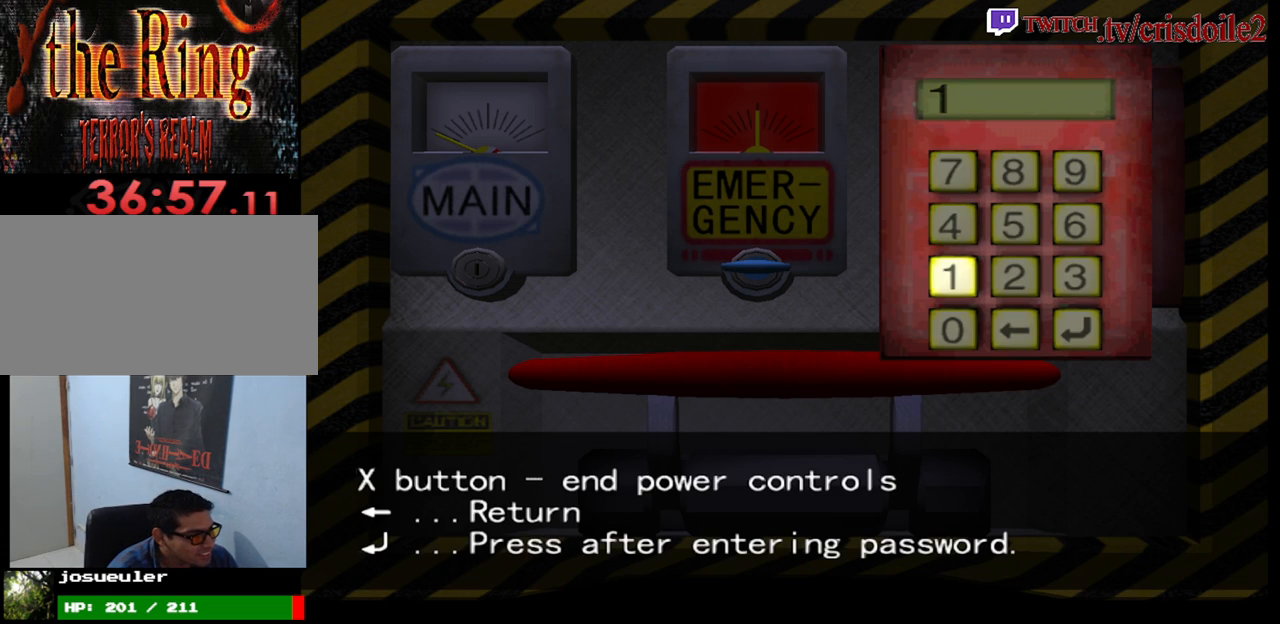
{"buttons": [], "left_stick": "center", "events": [[83, "left_stick", "center"], [183, "left_stick", "right"], [250, "left_stick", "center"], [333, "left_stick", "up"], [433, "left_stick", "center"]]}
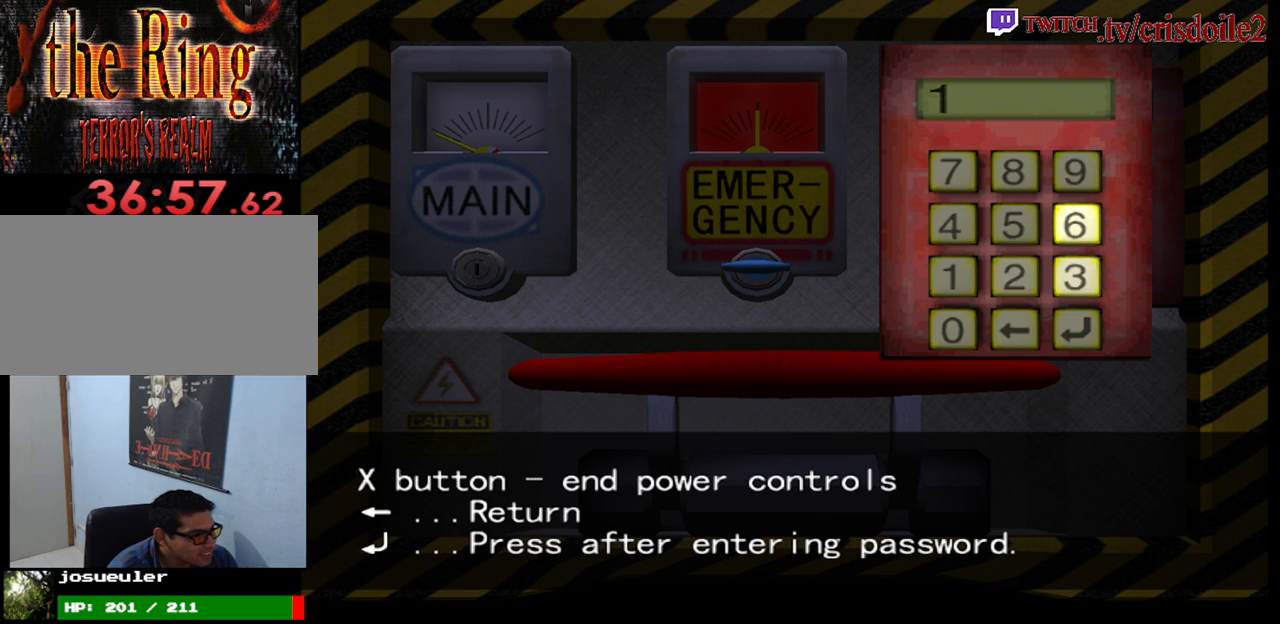
{"buttons": [], "left_stick": "left", "events": [[50, "left_stick", "up"], [133, "left_stick", "center"], [283, "CROSS", "down"], [383, "CROSS", "up"], [450, "left_stick", "left"]]}
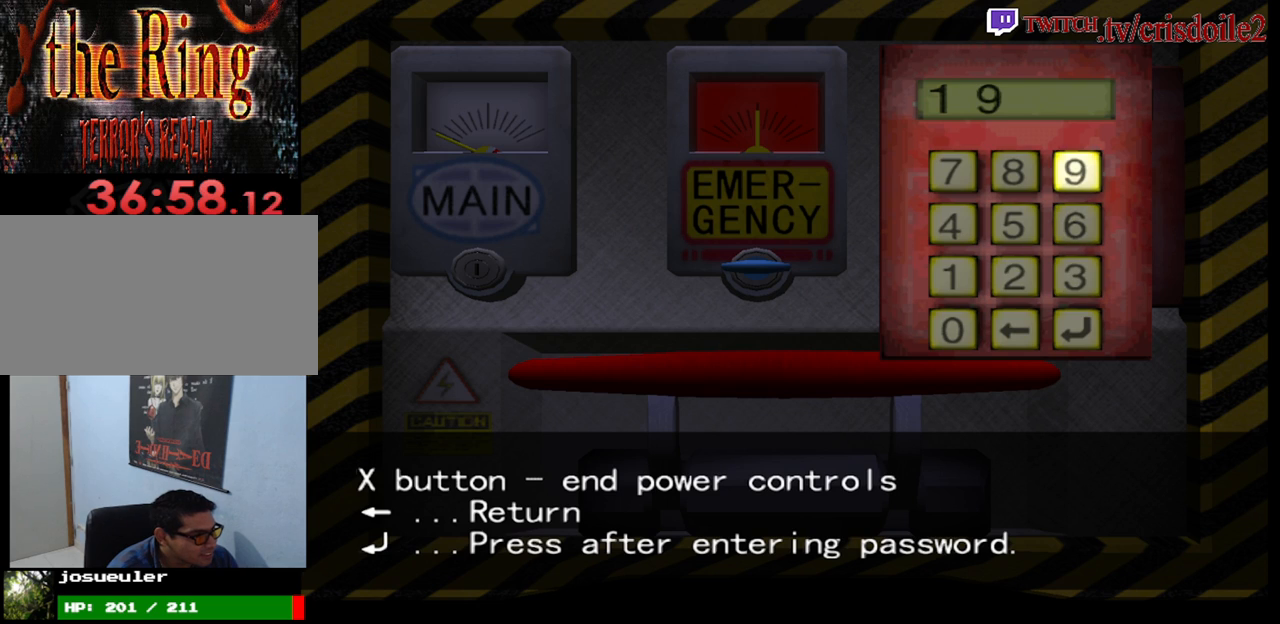
{"buttons": [], "left_stick": "center", "events": [[83, "left_stick", "center"], [183, "left_stick", "down"], [283, "left_stick", "center"]]}
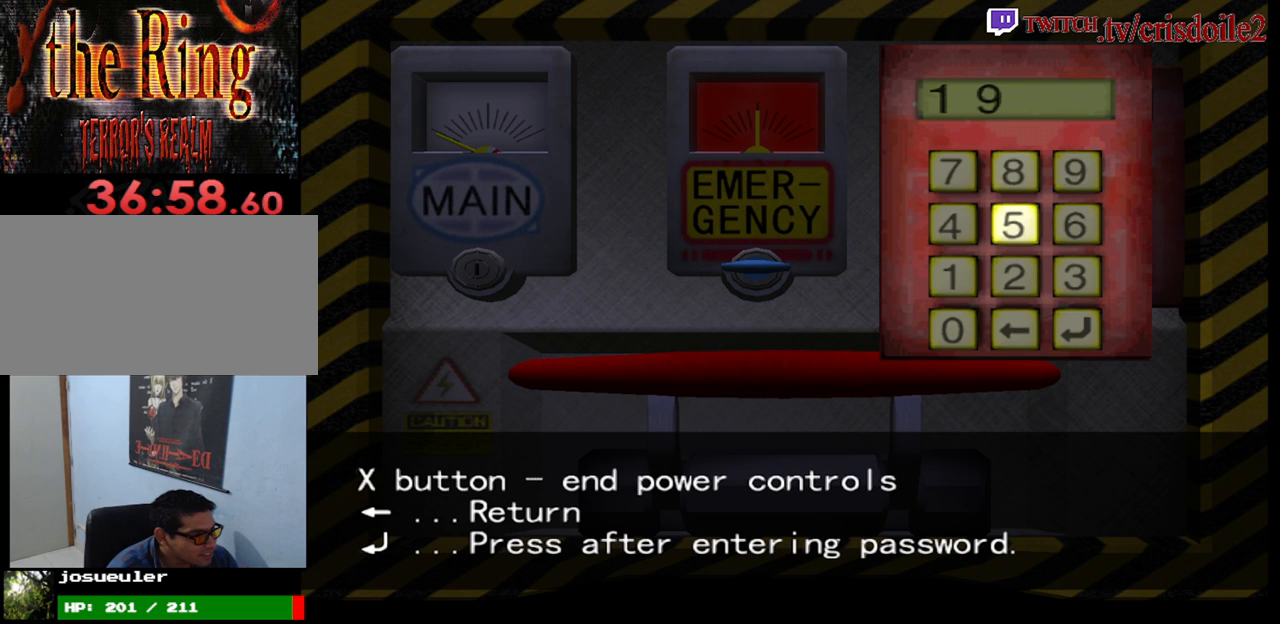
{"buttons": [], "left_stick": "down", "events": [[83, "CROSS", "down"], [150, "CROSS", "up"], [250, "left_stick", "left"], [383, "left_stick", "center"], [433, "left_stick", "down"]]}
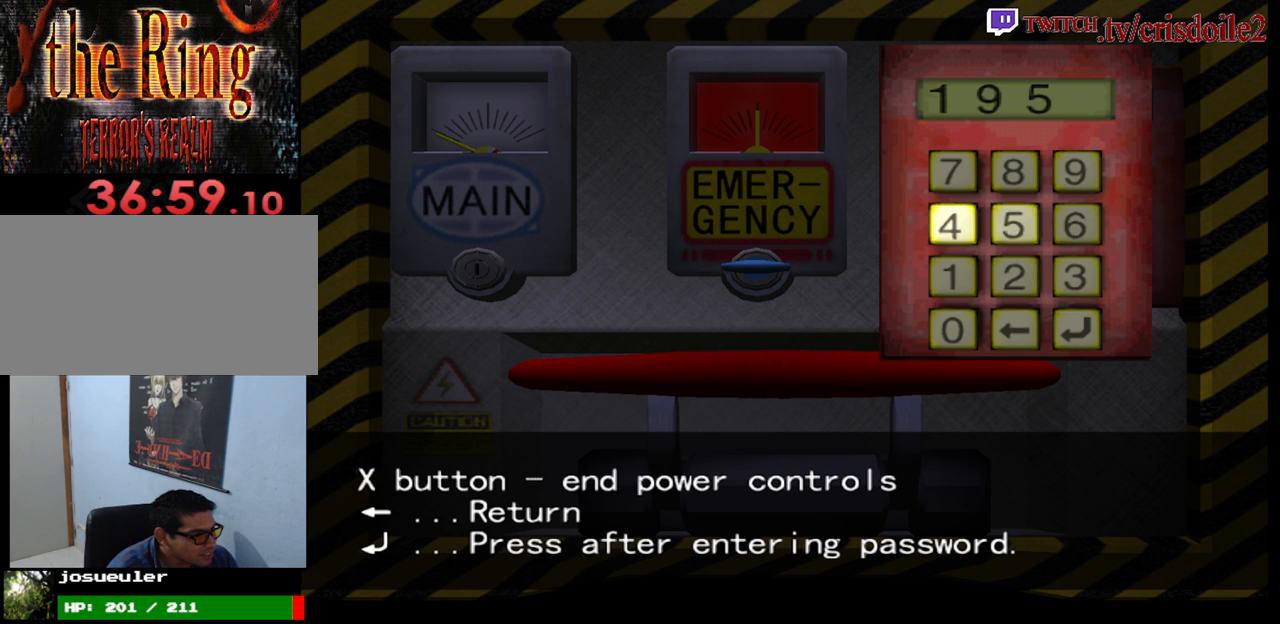
{"buttons": [], "left_stick": "center", "events": [[17, "left_stick", "center"], [233, "CROSS", "down"], [317, "CROSS", "up"]]}
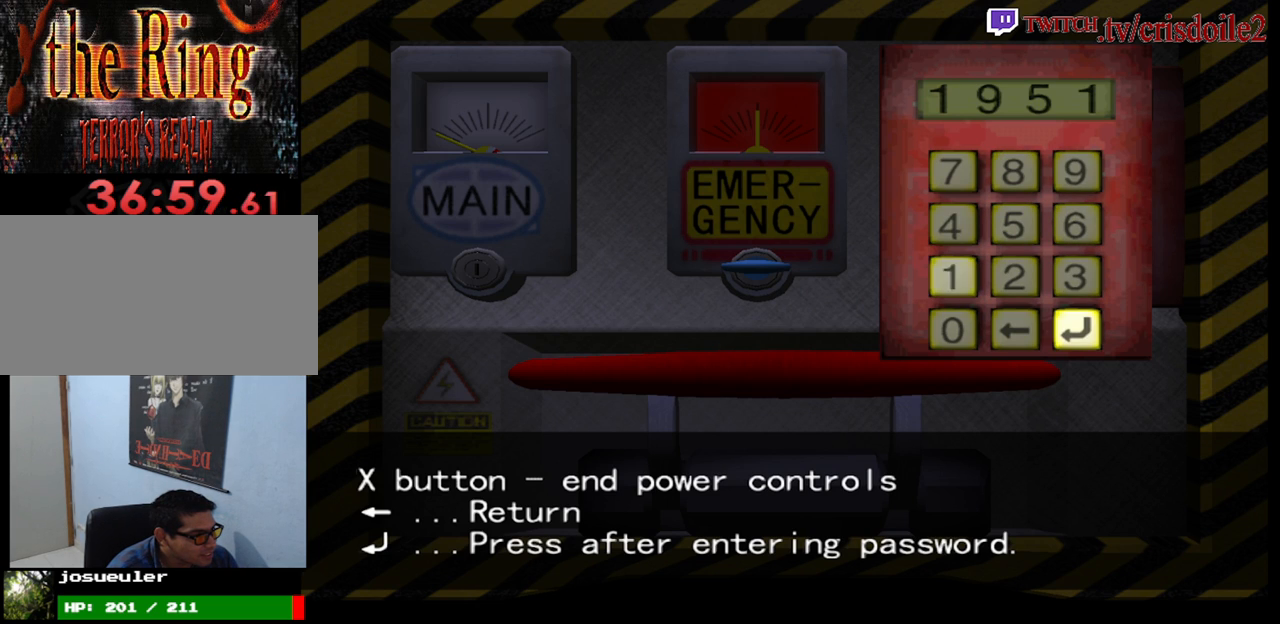
{"buttons": [], "left_stick": "center", "events": [[183, "CROSS", "down"], [300, "CROSS", "up"]]}
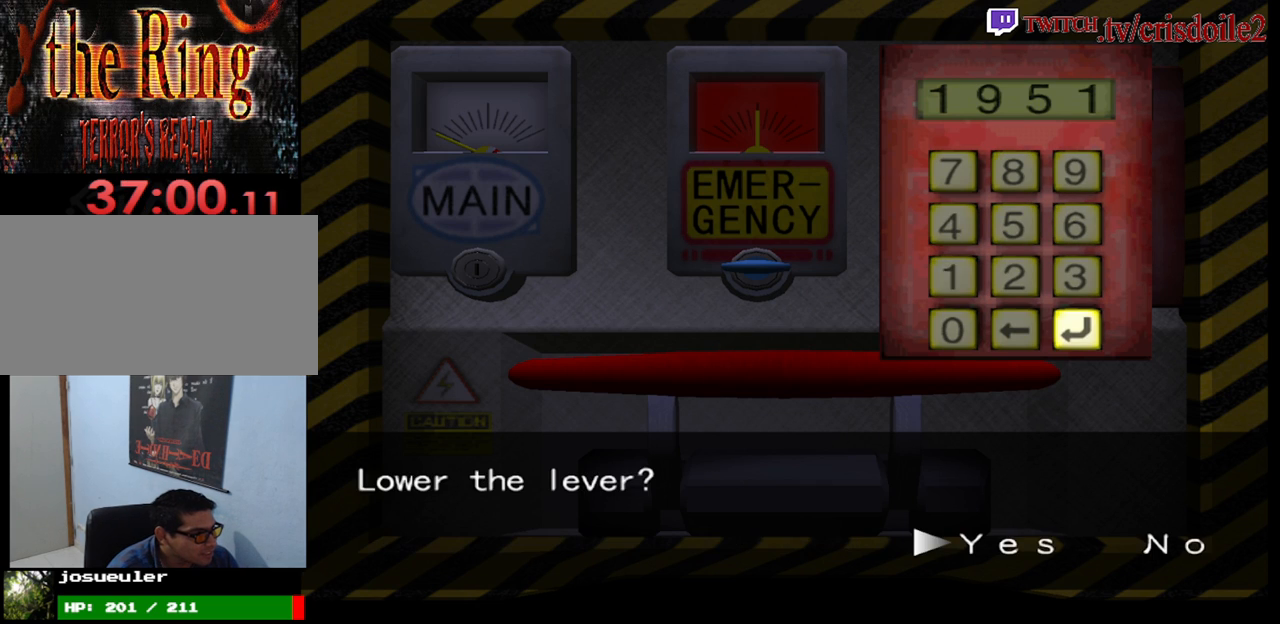
{"buttons": [], "left_stick": "center", "events": [[117, "CROSS", "down"], [183, "CROSS", "up"], [283, "CROSS", "down"], [350, "CROSS", "up"]]}
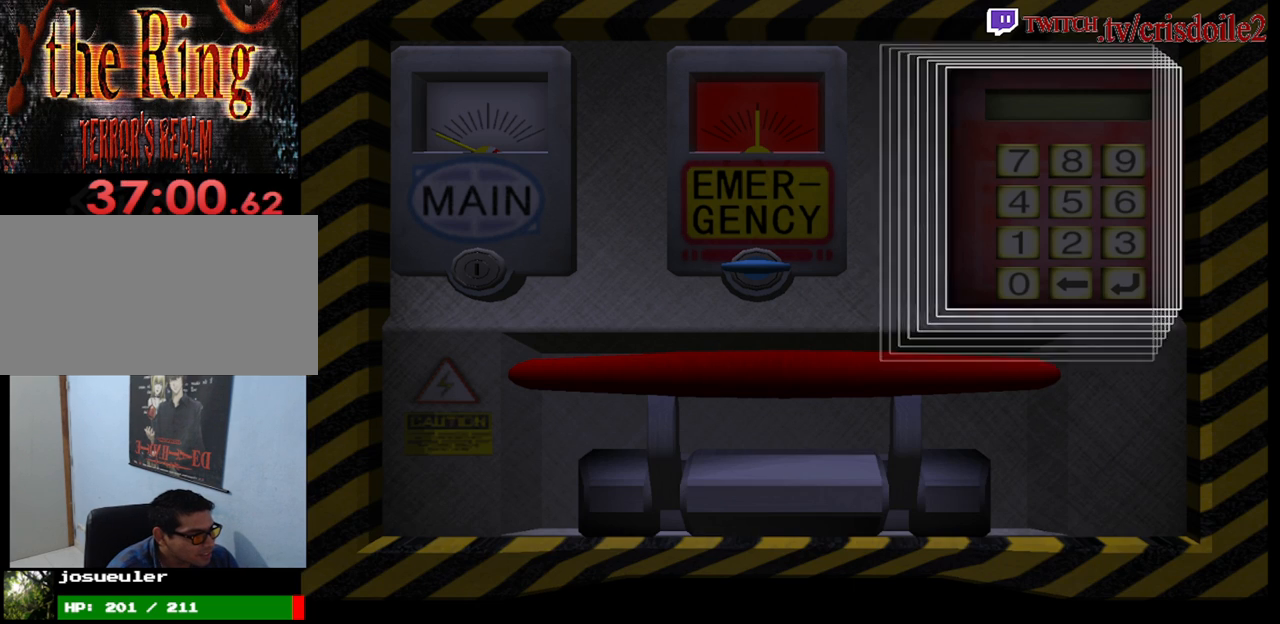
{"buttons": [], "left_stick": "center", "events": [[167, "CROSS", "down"], [217, "CROSS", "up"], [350, "CROSS", "down"], [400, "CROSS", "up"]]}
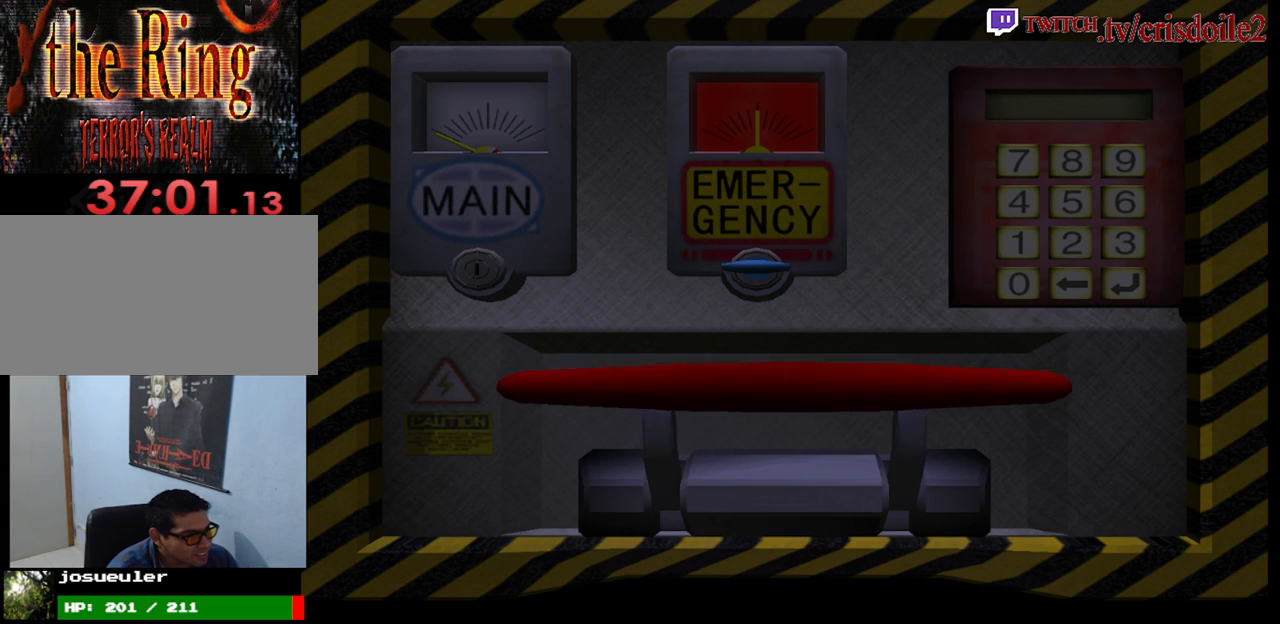
{"buttons": [], "left_stick": "center", "events": [[33, "CROSS", "down"], [100, "CROSS", "up"], [200, "CROSS", "down"], [250, "CROSS", "up"], [400, "CROSS", "down"], [467, "CROSS", "up"]]}
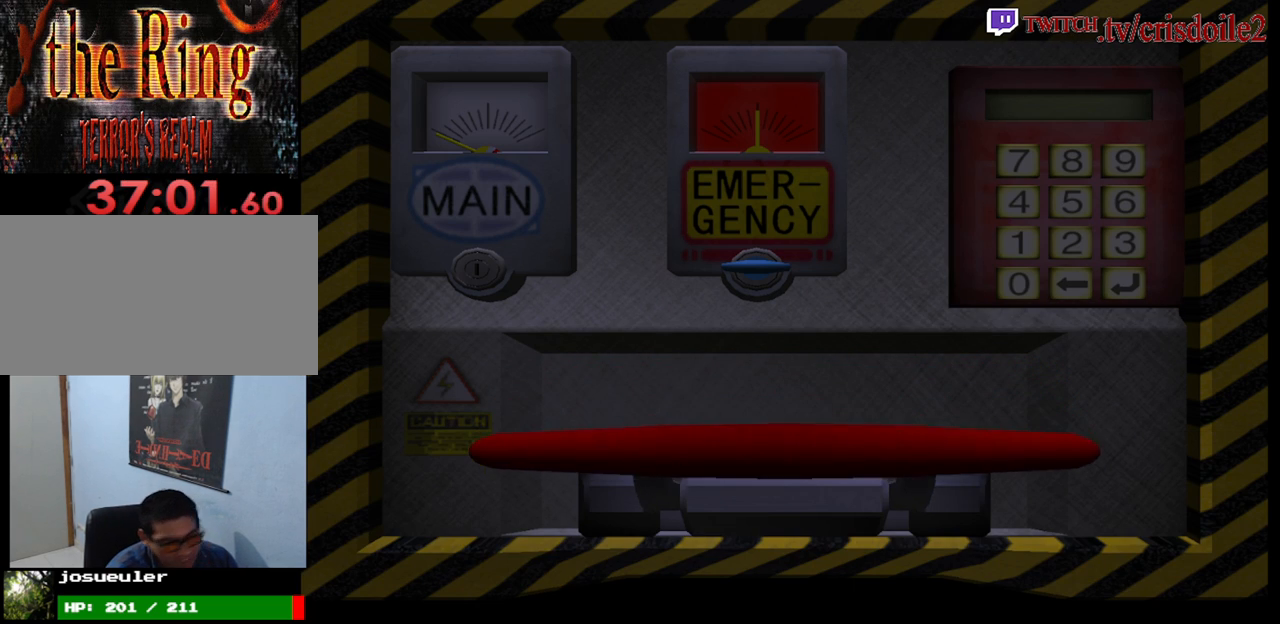
{"buttons": [], "left_stick": "center", "events": [[167, "CROSS", "down"], [233, "CROSS", "up"], [417, "CROSS", "down"], [467, "CROSS", "up"]]}
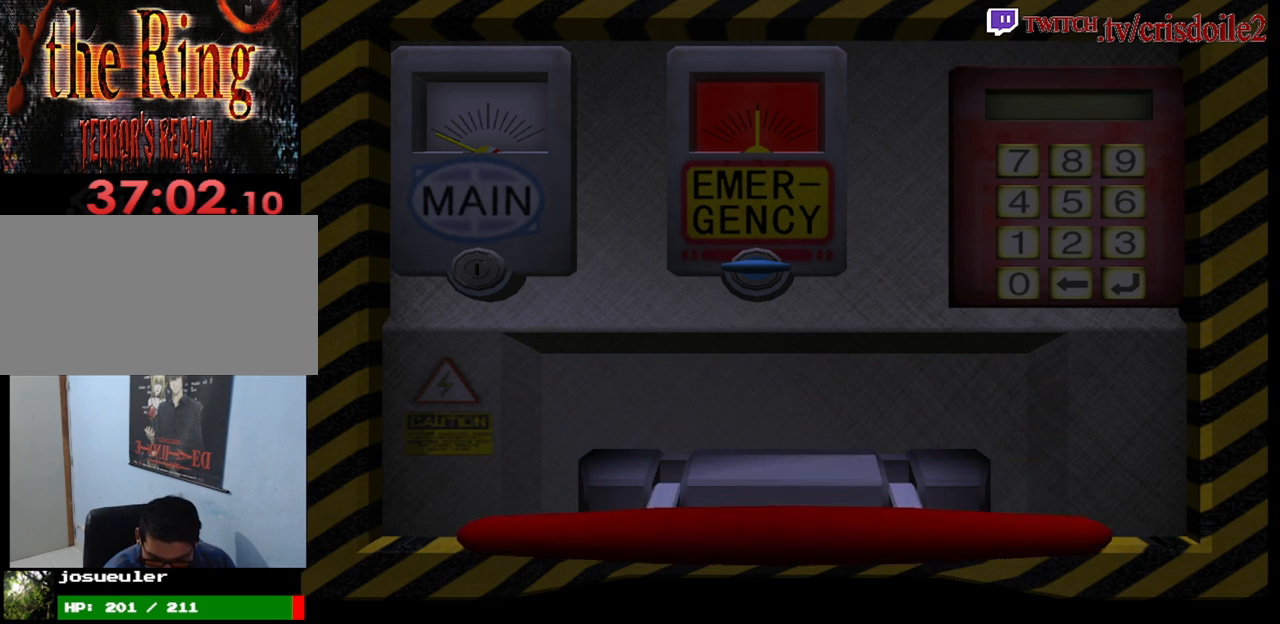
{"buttons": ["CROSS"], "left_stick": "center", "events": [[133, "CROSS", "down"], [183, "CROSS", "up"], [333, "CROSS", "down"], [367, "CROSS", "up"], [500, "CROSS", "down"]]}
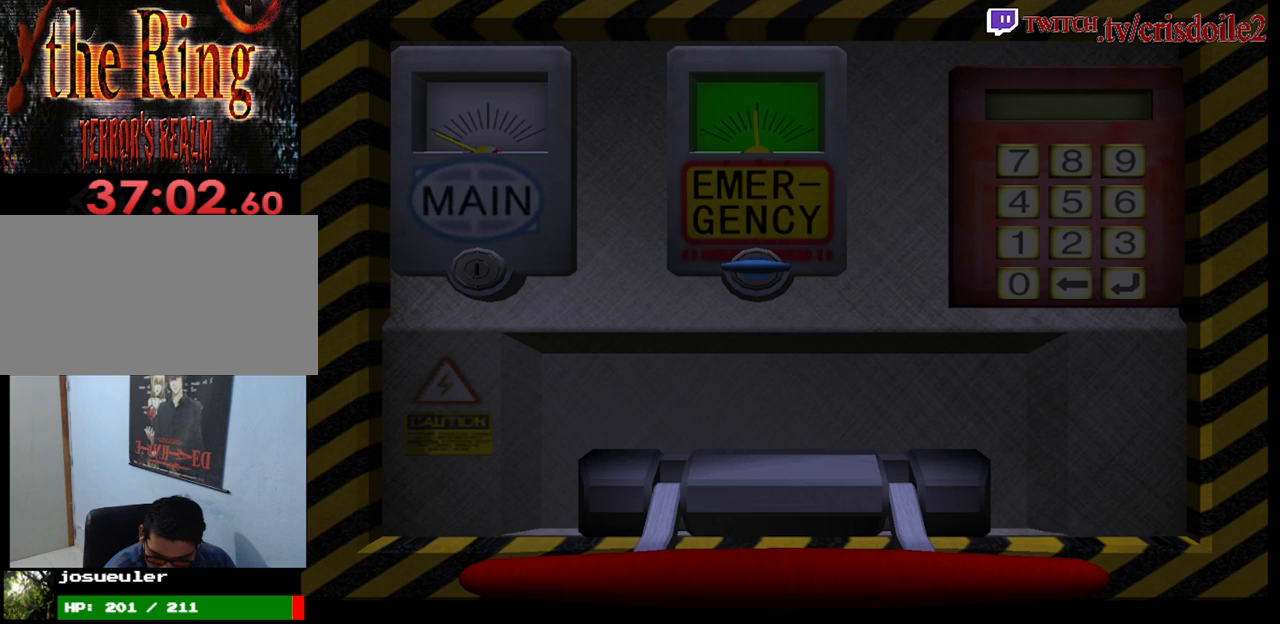
{"buttons": [], "left_stick": "center", "events": [[50, "CROSS", "up"], [183, "CROSS", "down"], [217, "CROSS", "up"], [350, "CROSS", "down"], [400, "CROSS", "up"]]}
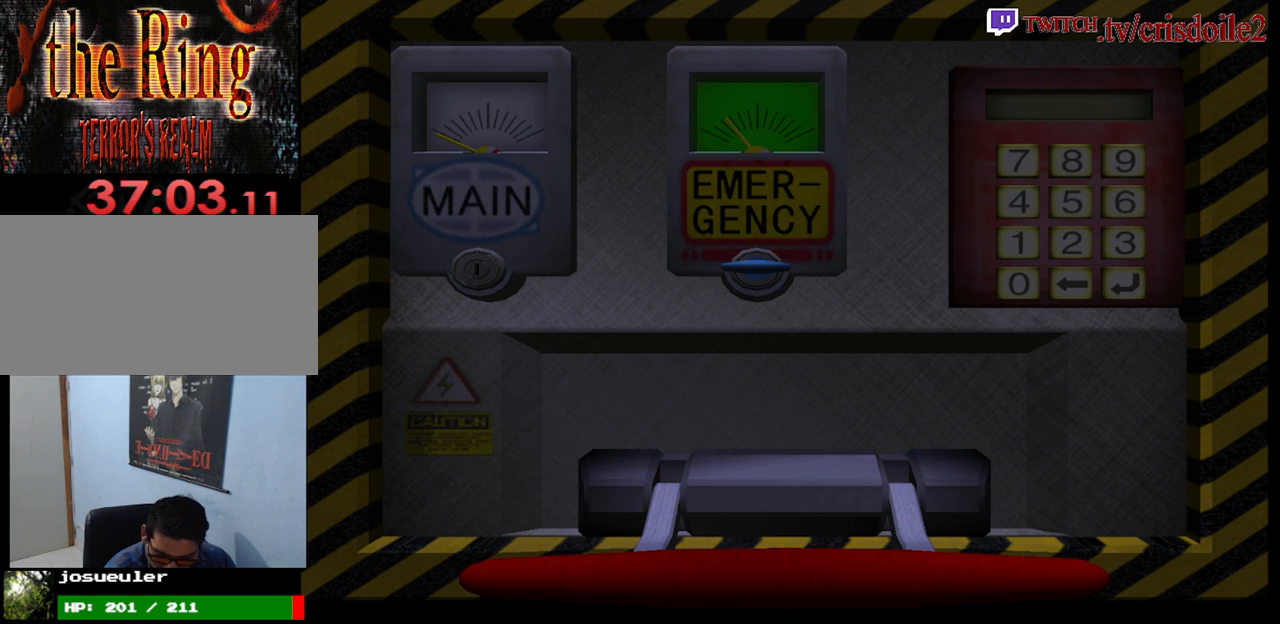
{"buttons": [], "left_stick": "center", "events": [[67, "CROSS", "down"], [100, "CROSS", "up"], [333, "CROSS", "down"], [383, "CROSS", "up"]]}
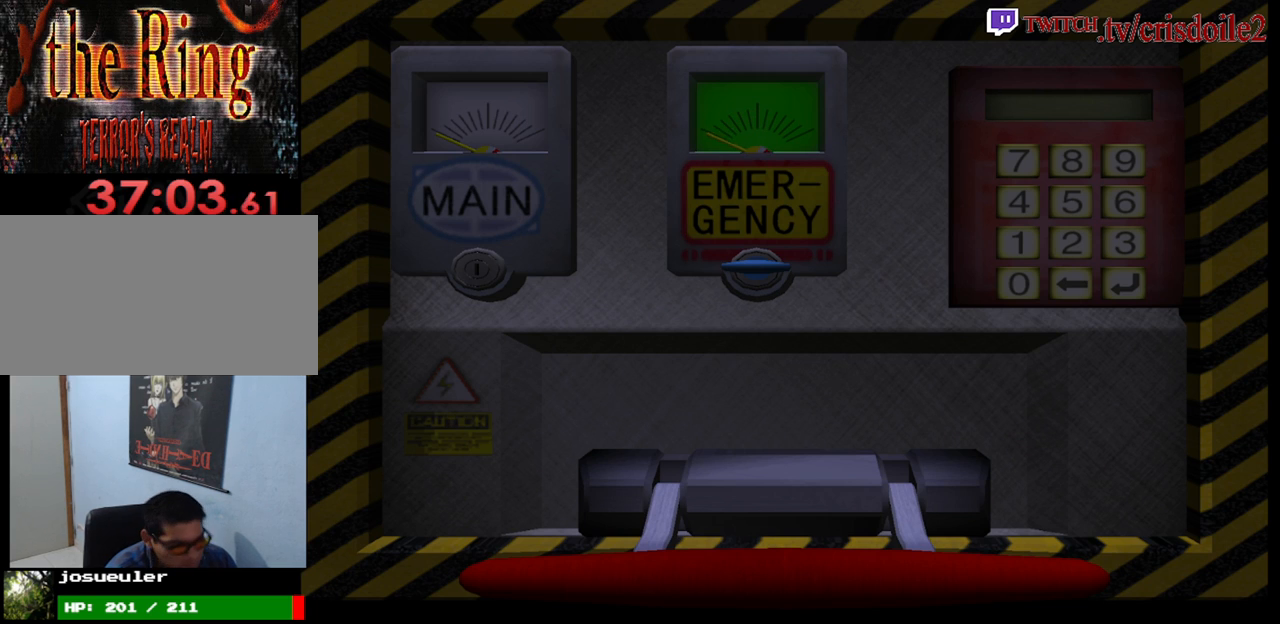
{"buttons": [], "left_stick": "center", "events": []}
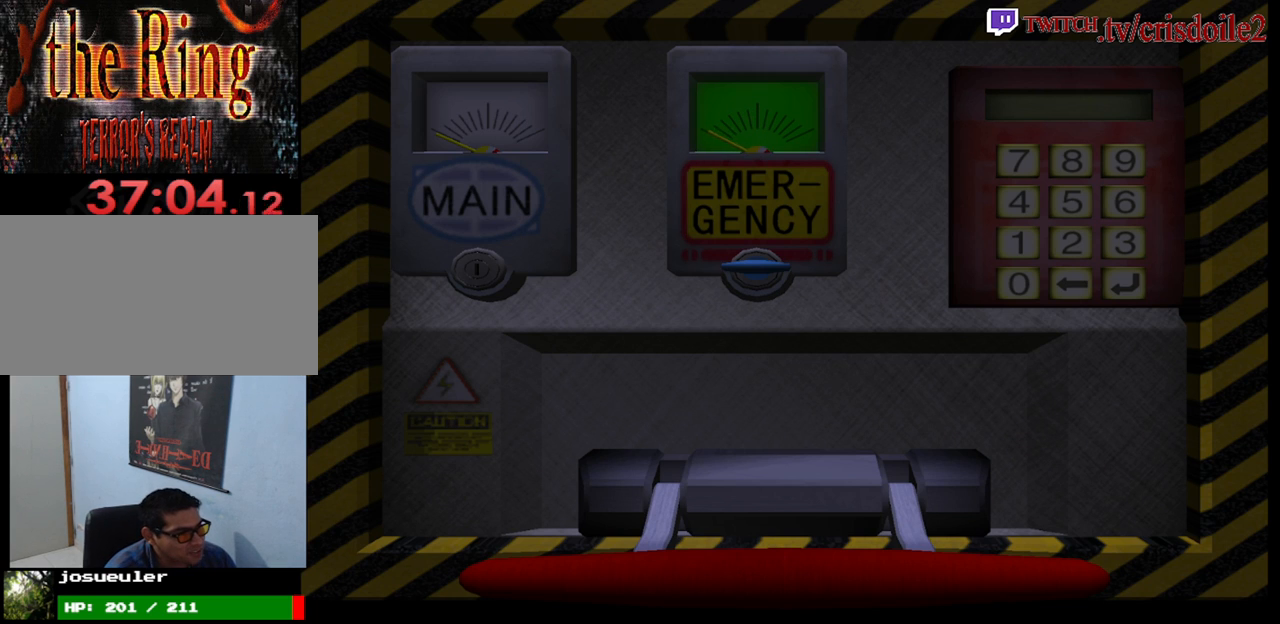
{"buttons": [], "left_stick": "center", "events": [[200, "CROSS", "down"], [333, "CROSS", "up"]]}
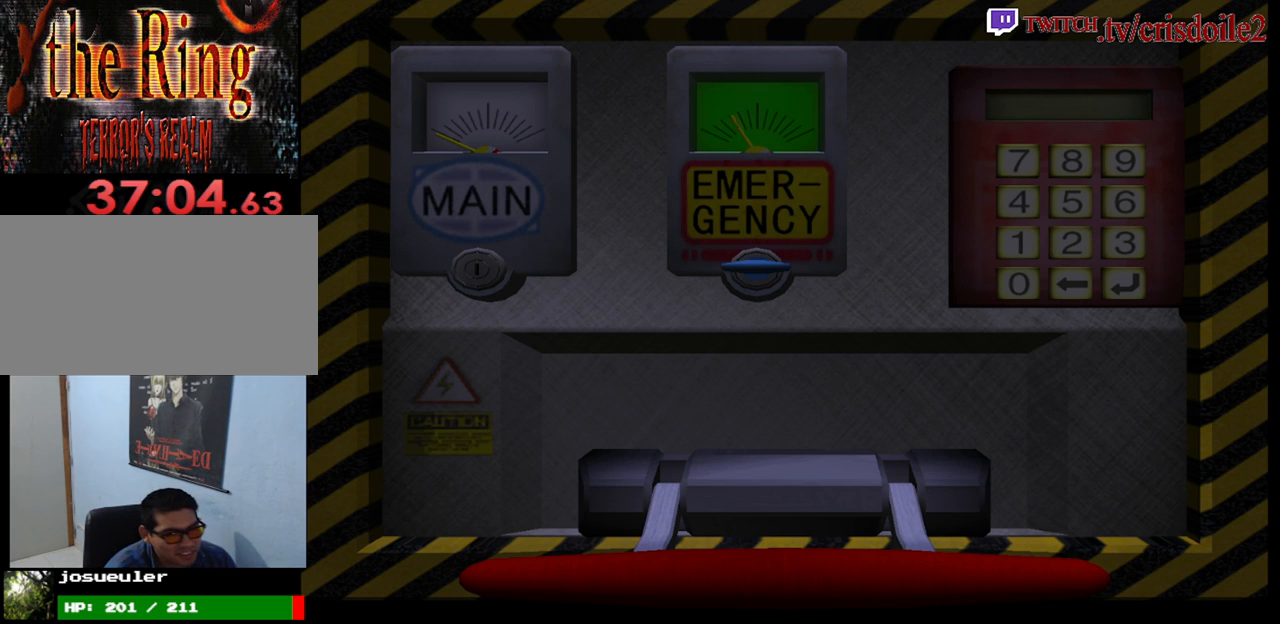
{"buttons": [], "left_stick": "center", "events": []}
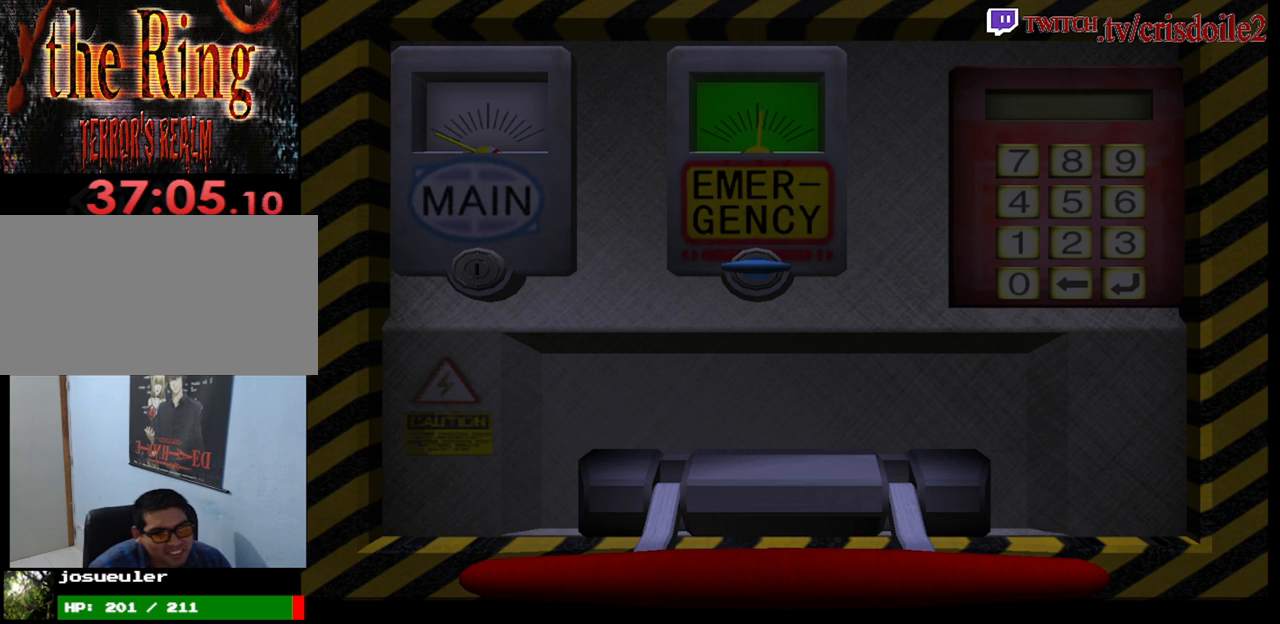
{"buttons": [], "left_stick": "center", "events": []}
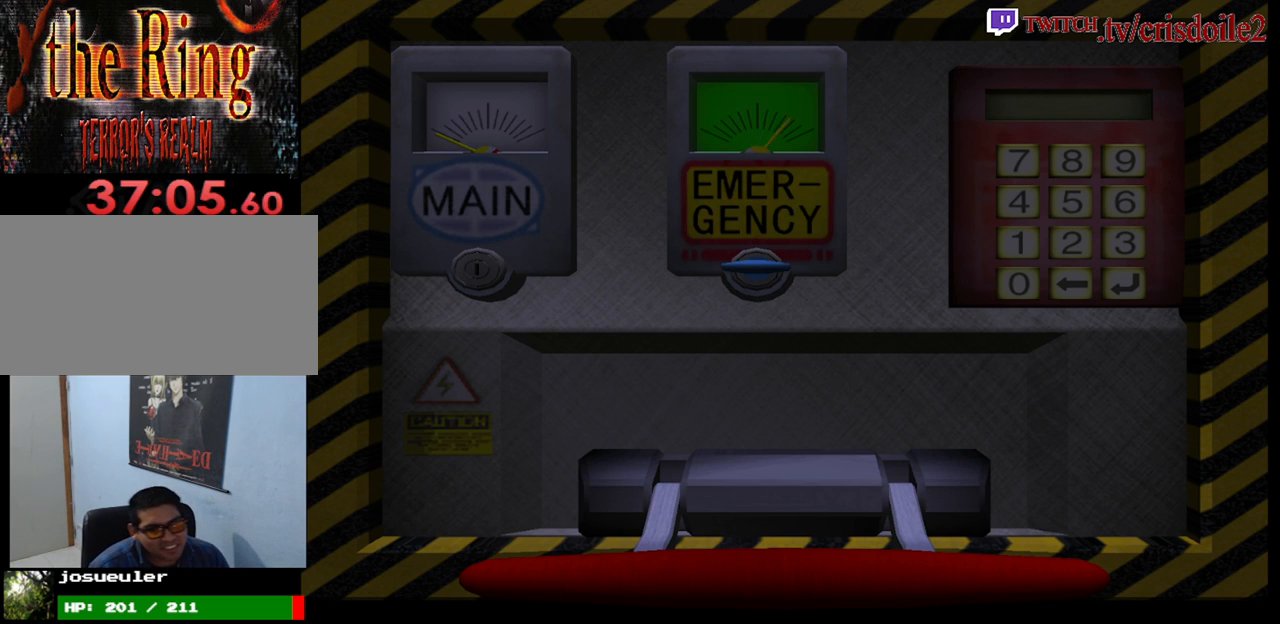
{"buttons": [], "left_stick": "center", "events": []}
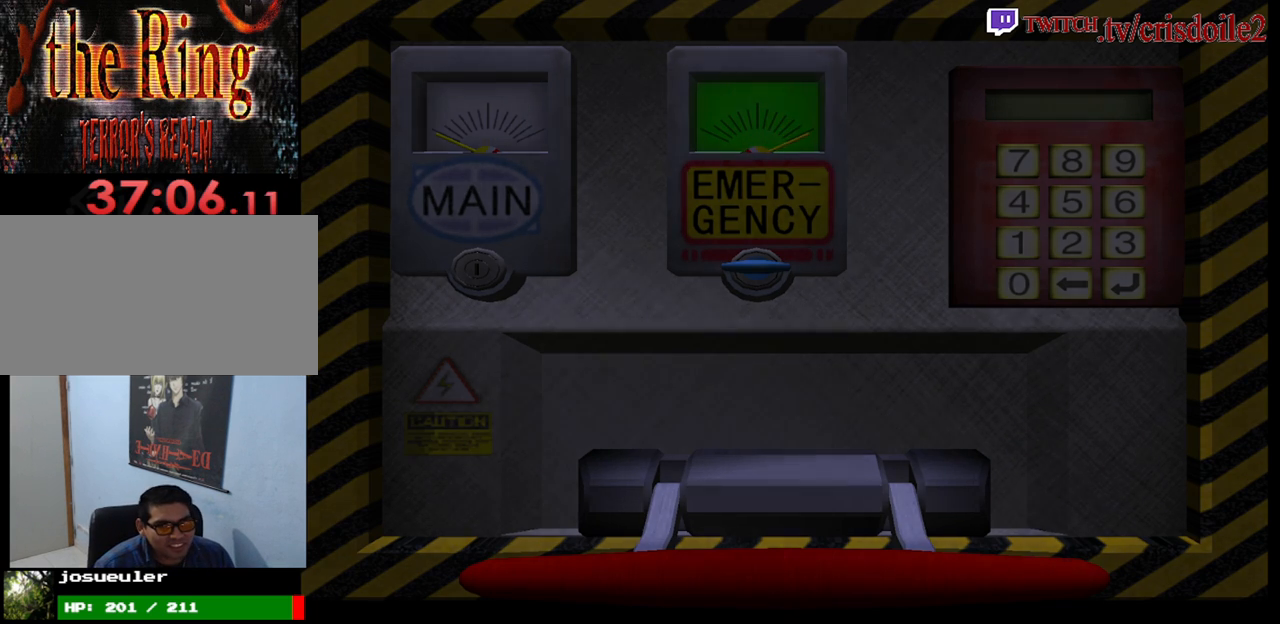
{"buttons": [], "left_stick": "center", "events": []}
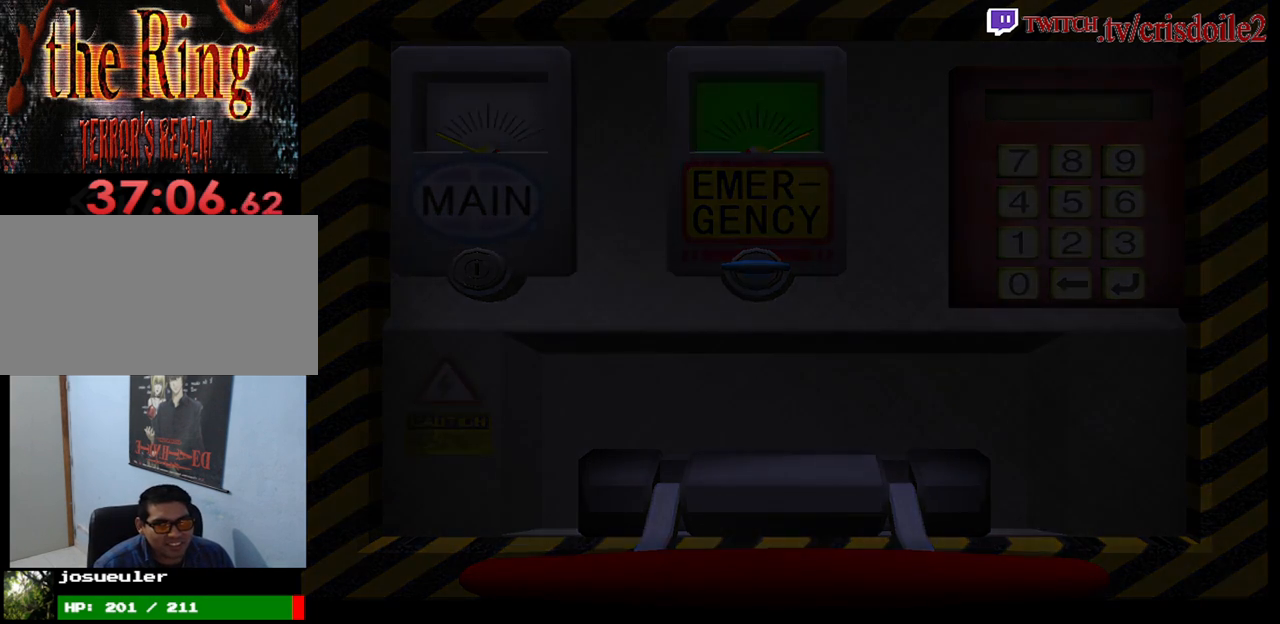
{"buttons": [], "left_stick": "center", "events": []}
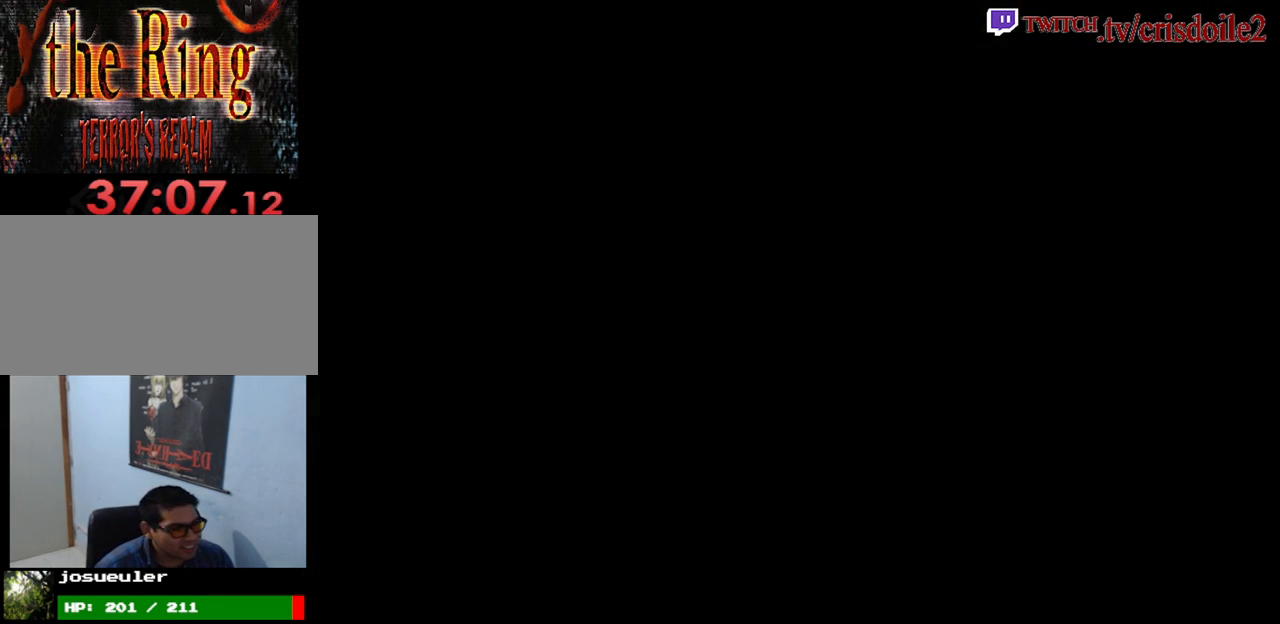
{"buttons": [], "left_stick": "center", "events": []}
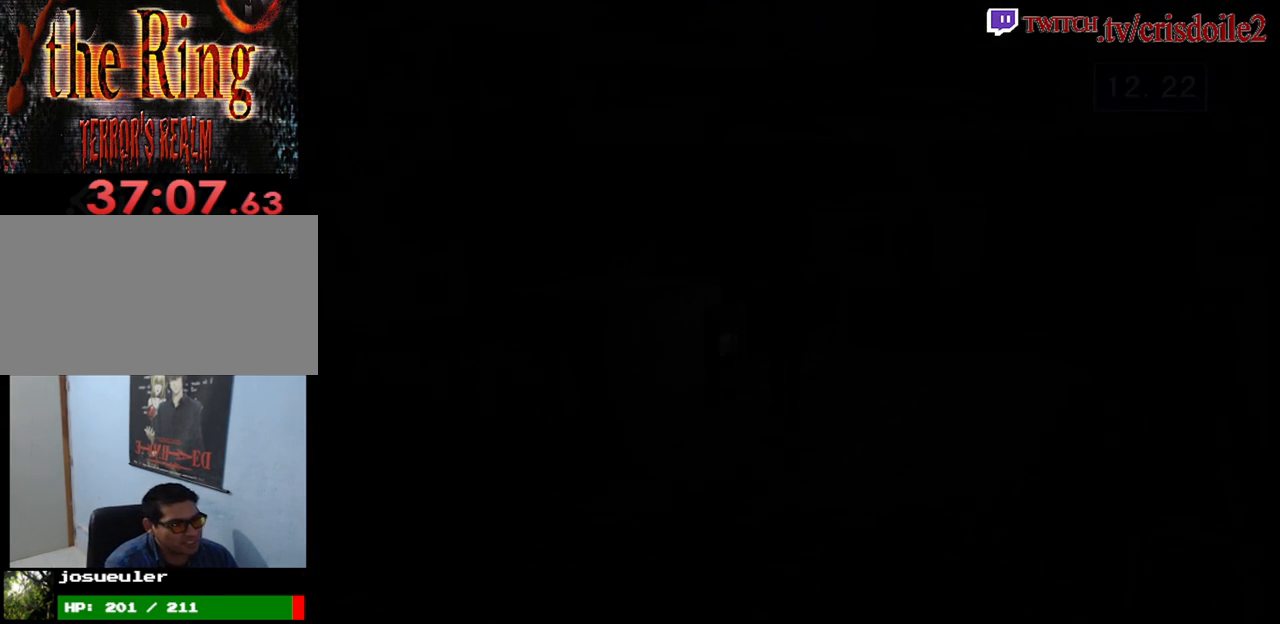
{"buttons": [], "left_stick": "center", "events": []}
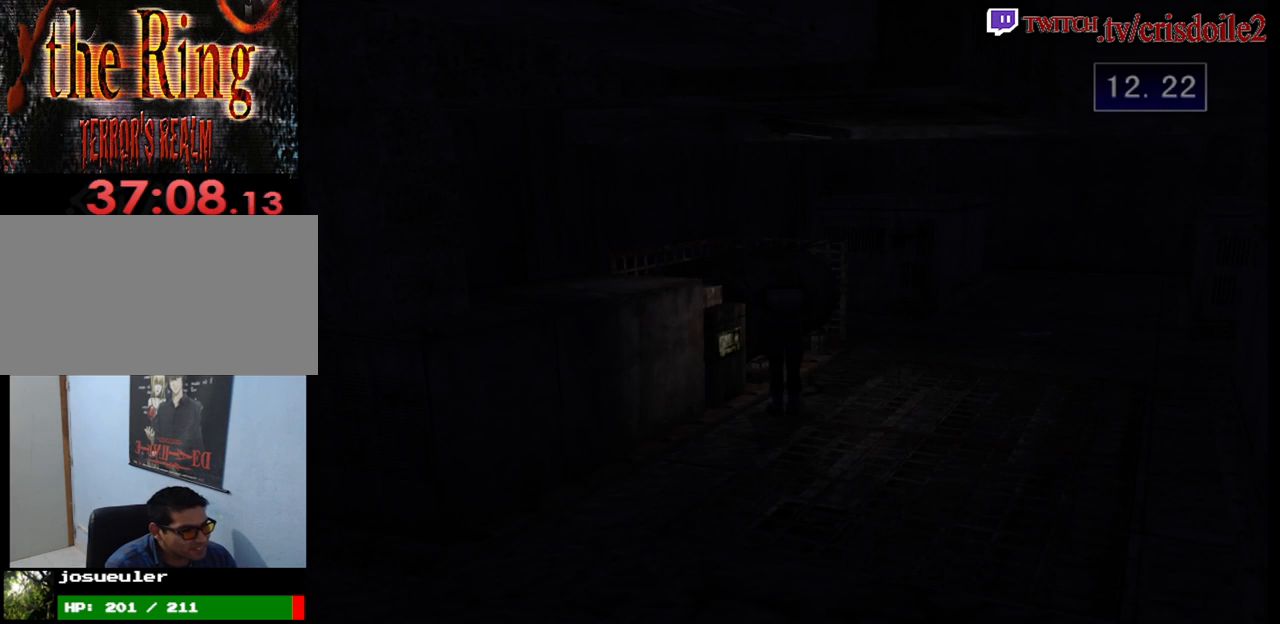
{"buttons": [], "left_stick": "right", "events": [[17, "left_stick", "right"]]}